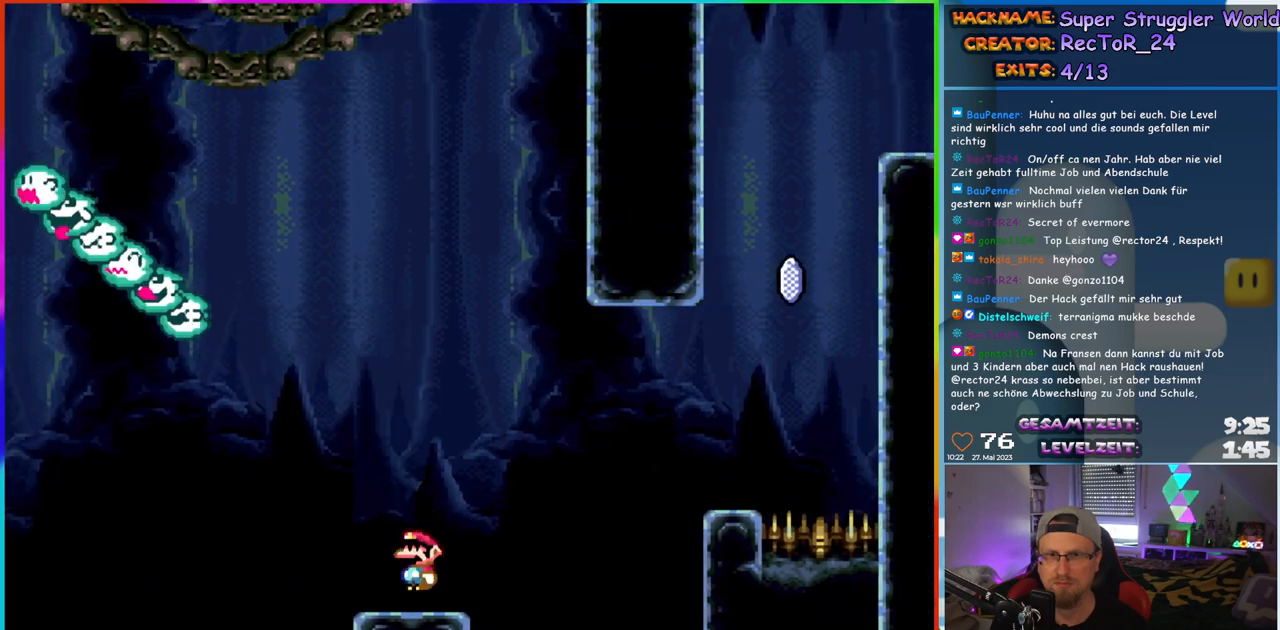
Gameplay with a controller (Nintendo layout); each line is a JSON object with the inputs held at the frame after it. "events" lists button and stick changes between this image and that frame as [ms after this image, input, new state], when the widget could be followed in between. Not read: L1 L3 R3.
{"buttons": ["X", "DPAD_RIGHT"], "events": [[100, "A", "down"], [383, "A", "up"]]}
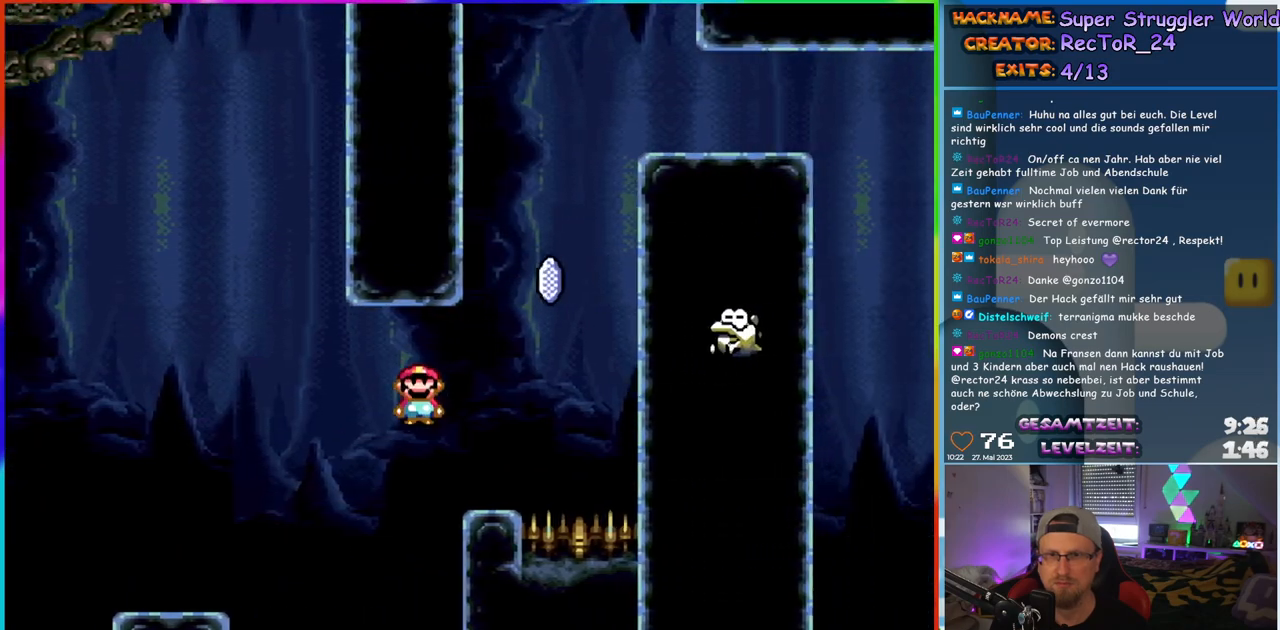
{"buttons": ["A", "X", "DPAD_RIGHT"], "events": [[183, "A", "down"], [200, "DPAD_RIGHT", "up"], [200, "DPAD_UP", "down"], [217, "DPAD_LEFT", "down"], [233, "DPAD_UP", "up"], [383, "DPAD_LEFT", "up"], [450, "DPAD_RIGHT", "down"]]}
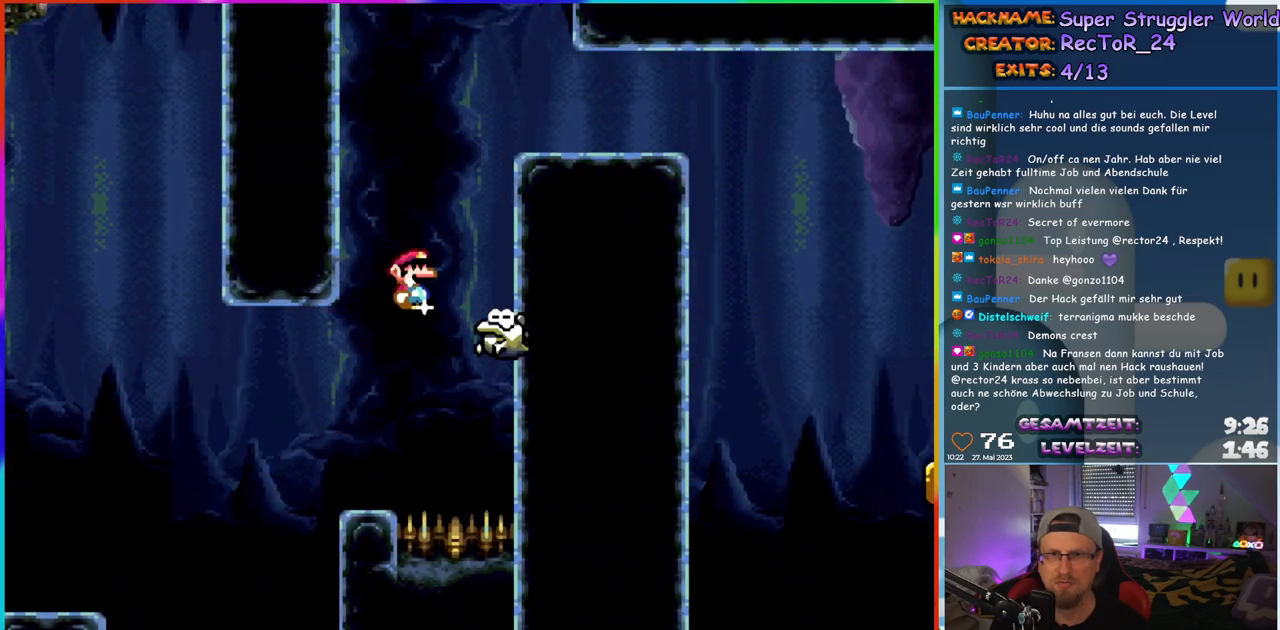
{"buttons": ["X", "DPAD_RIGHT"], "events": [[67, "A", "up"], [133, "A", "down"], [150, "DPAD_UP", "down"], [167, "DPAD_RIGHT", "up"], [167, "DPAD_UP", "up"], [183, "DPAD_LEFT", "down"], [183, "DPAD_UP", "down"], [250, "DPAD_LEFT", "up"], [267, "DPAD_RIGHT", "down"], [267, "DPAD_UP", "up"], [333, "A", "up"]]}
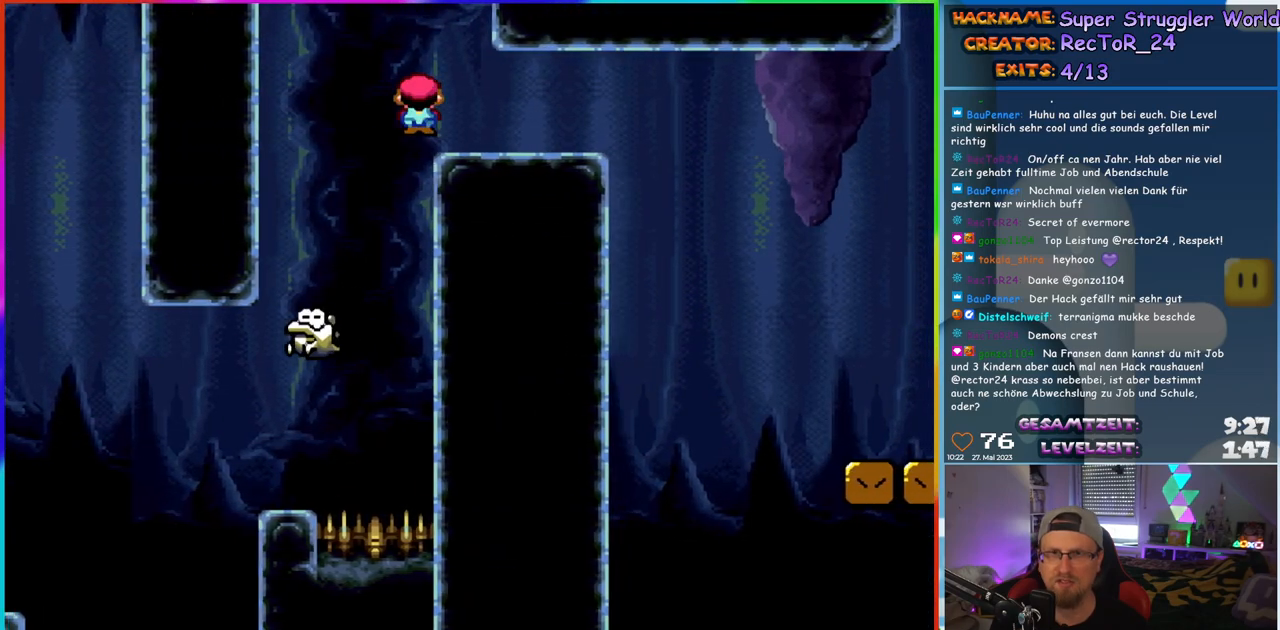
{"buttons": ["A", "X", "DPAD_RIGHT"], "events": [[267, "A", "down"]]}
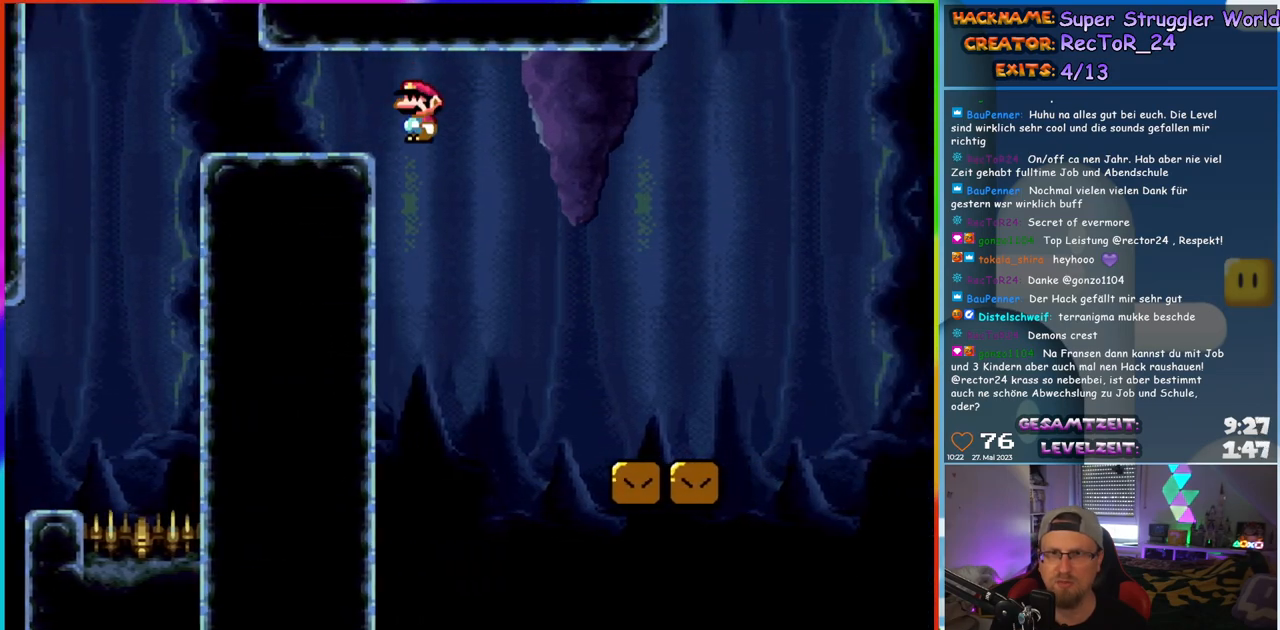
{"buttons": ["Y", "DPAD_RIGHT"], "events": [[33, "A", "up"], [100, "X", "up"], [100, "Y", "down"]]}
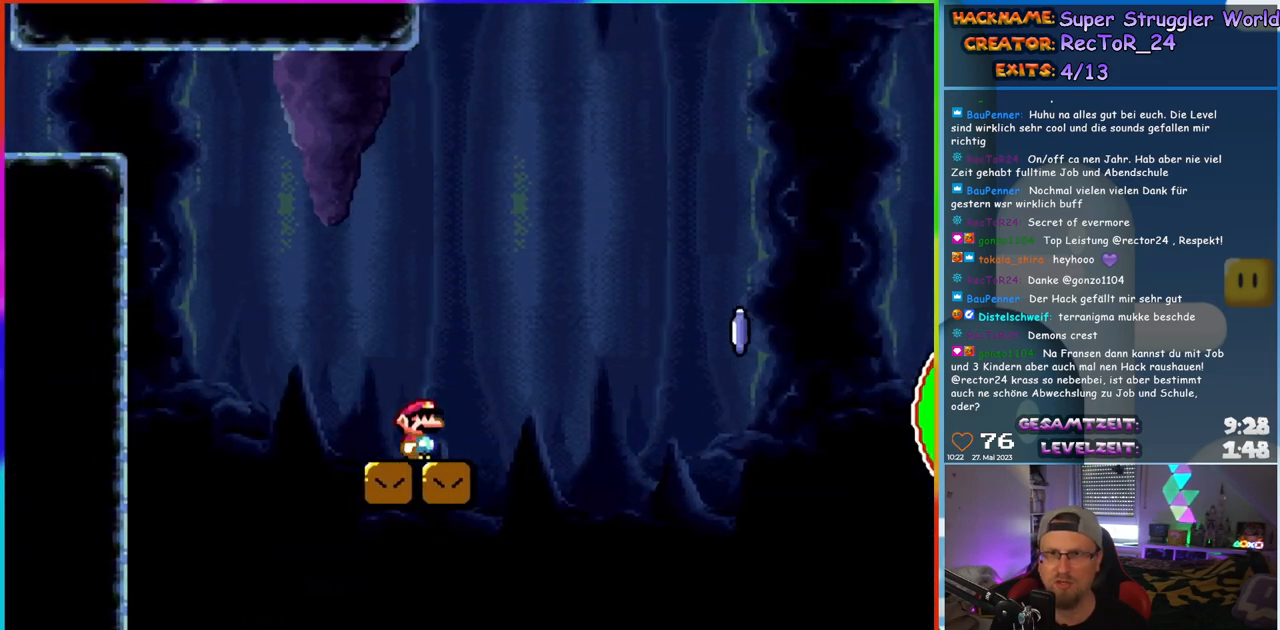
{"buttons": ["B", "Y", "DPAD_RIGHT"], "events": [[50, "B", "down"]]}
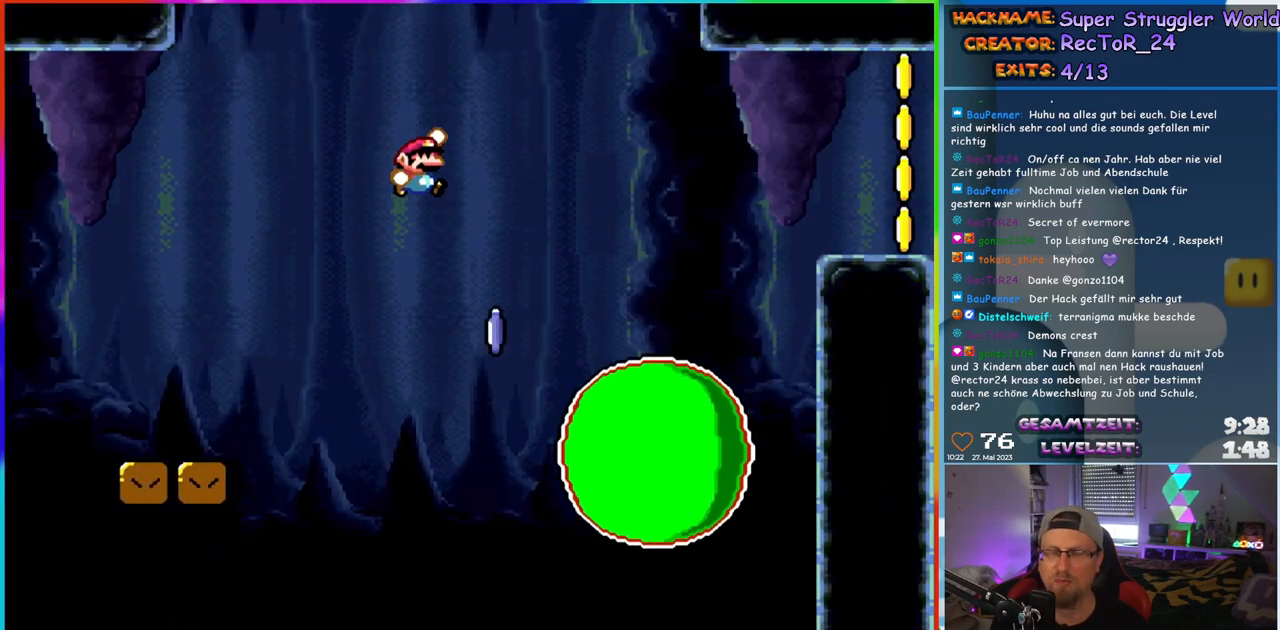
{"buttons": ["B"], "events": [[17, "Y", "up"], [67, "B", "up"], [67, "DPAD_RIGHT", "up"], [500, "B", "down"]]}
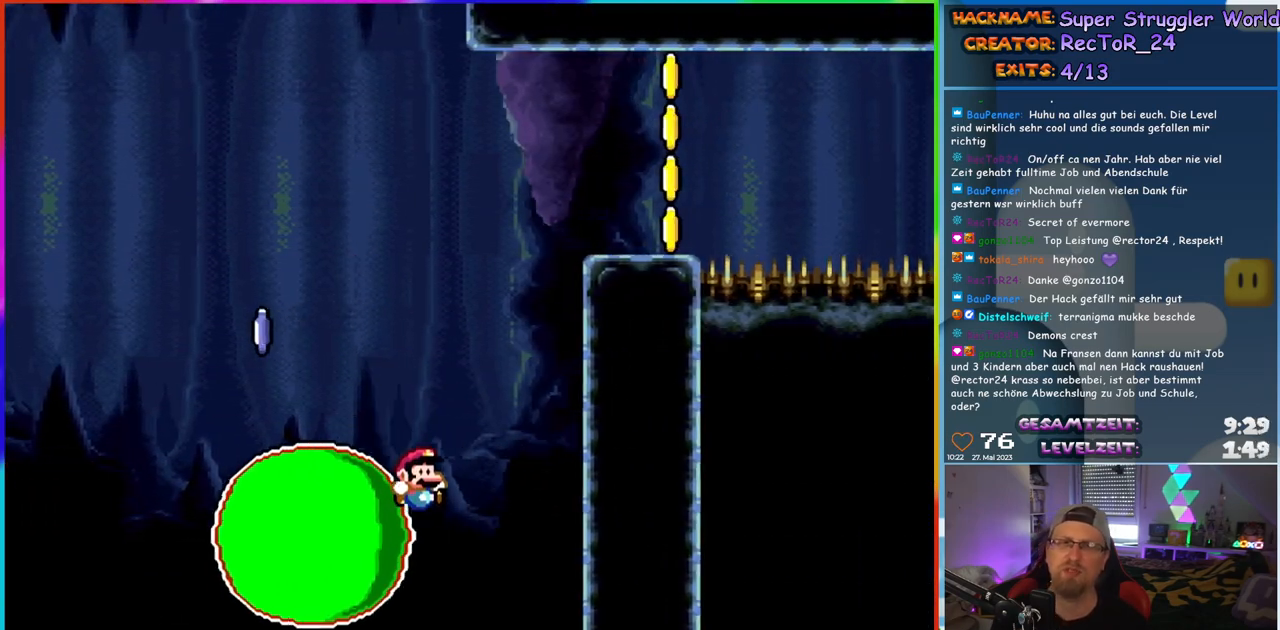
{"buttons": [], "events": [[100, "B", "up"], [200, "B", "down"], [300, "B", "up"], [383, "B", "down"], [467, "B", "up"]]}
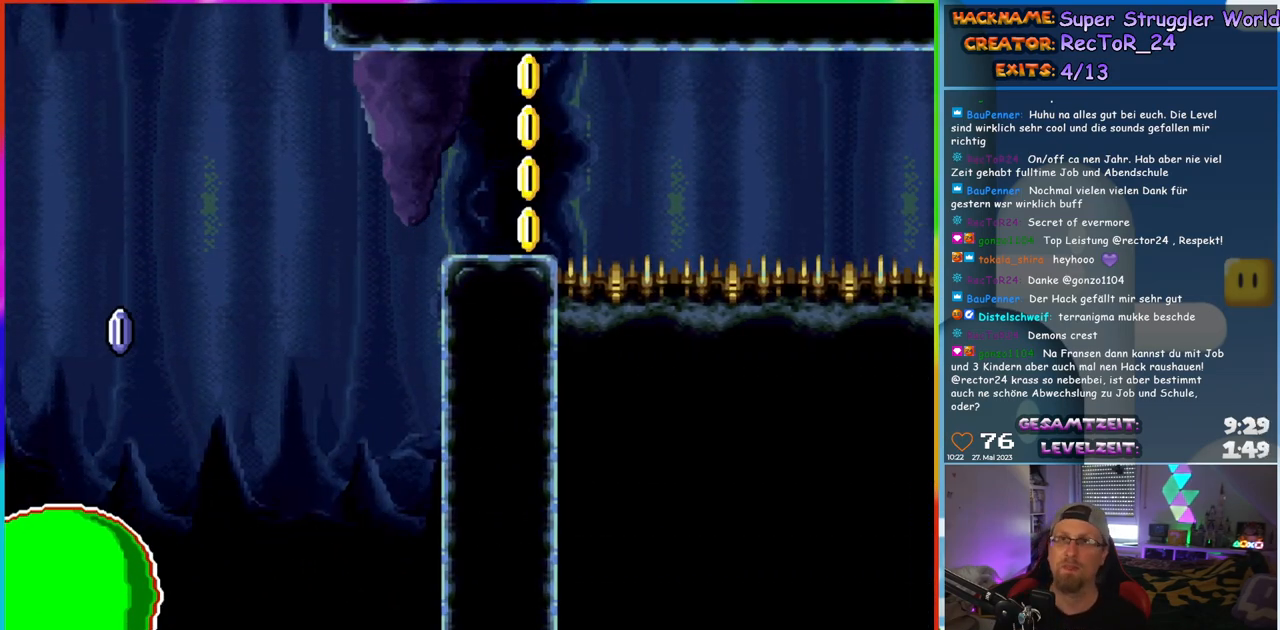
{"buttons": [], "events": [[67, "B", "down"], [133, "B", "up"], [233, "B", "down"], [300, "B", "up"], [400, "B", "down"], [483, "B", "up"]]}
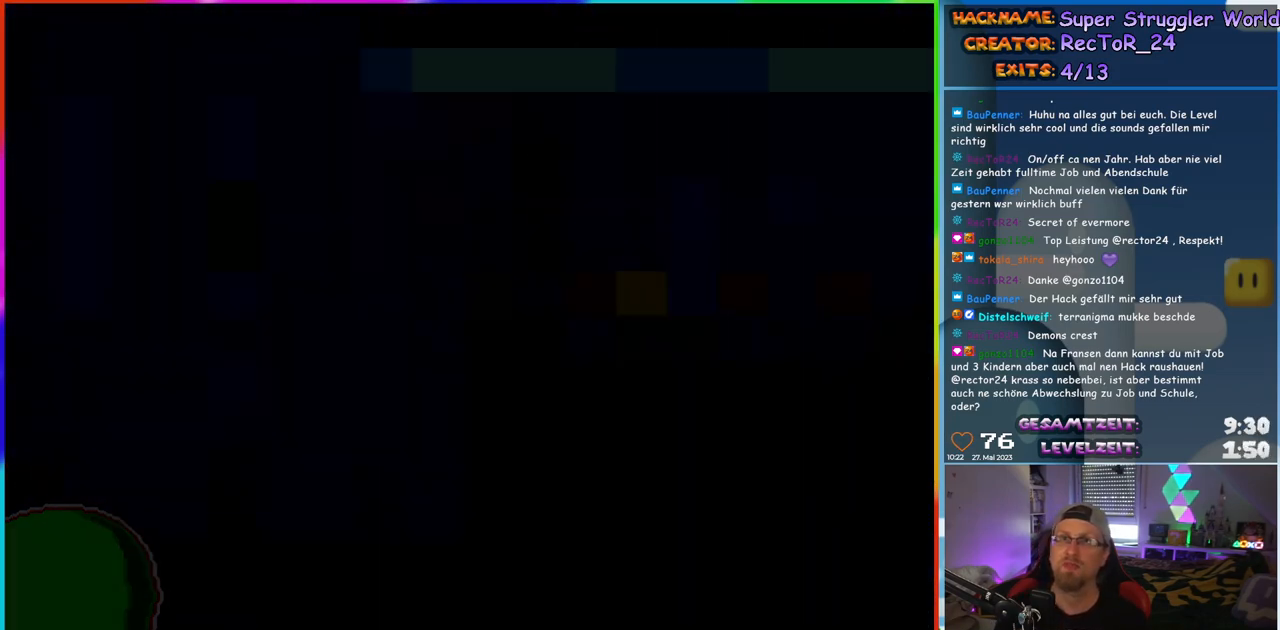
{"buttons": [], "events": [[33, "B", "down"], [200, "B", "up"]]}
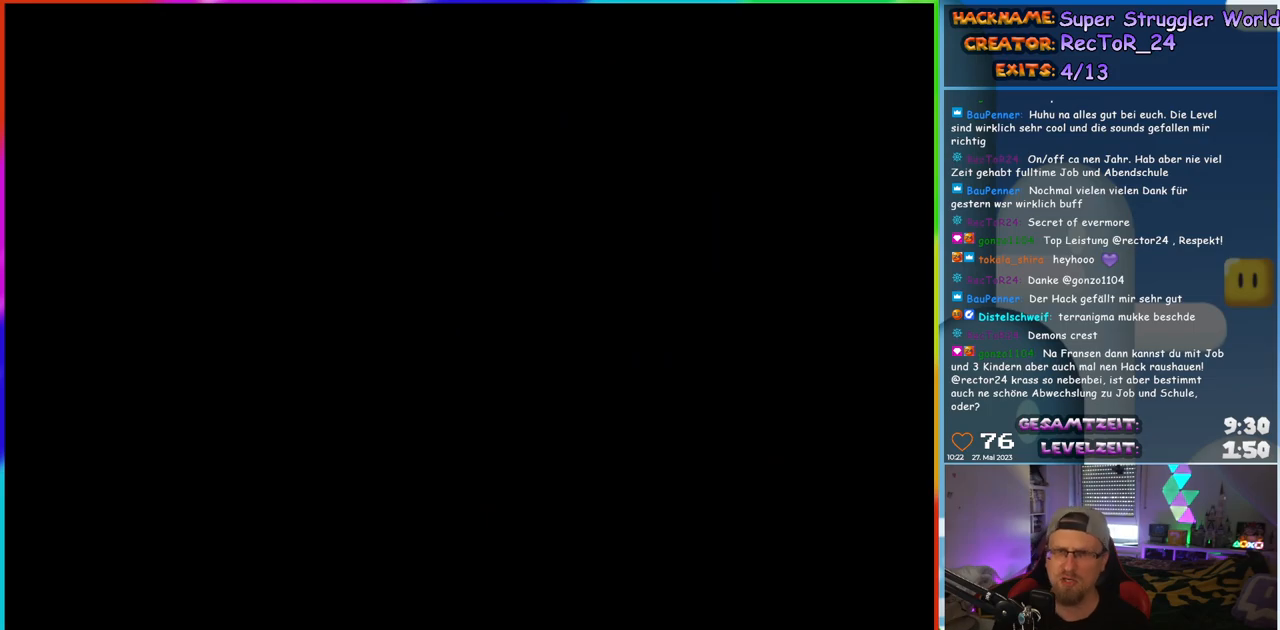
{"buttons": ["DPAD_RIGHT"], "events": [[417, "DPAD_RIGHT", "down"]]}
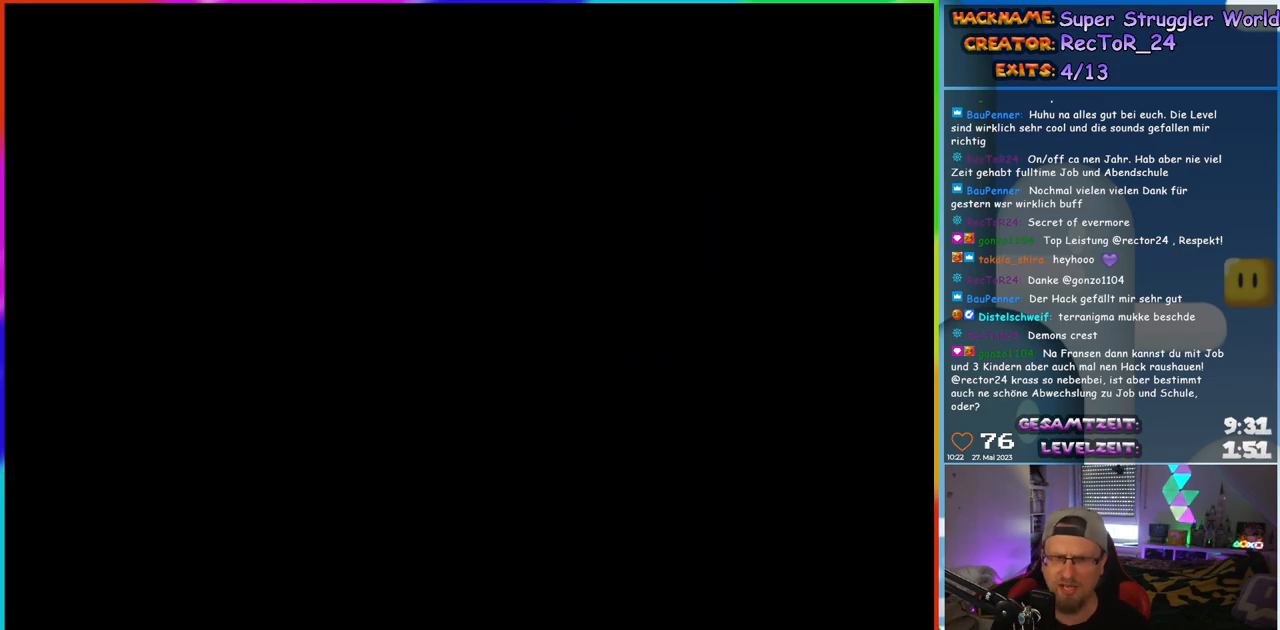
{"buttons": ["X", "DPAD_RIGHT"], "events": [[17, "X", "down"]]}
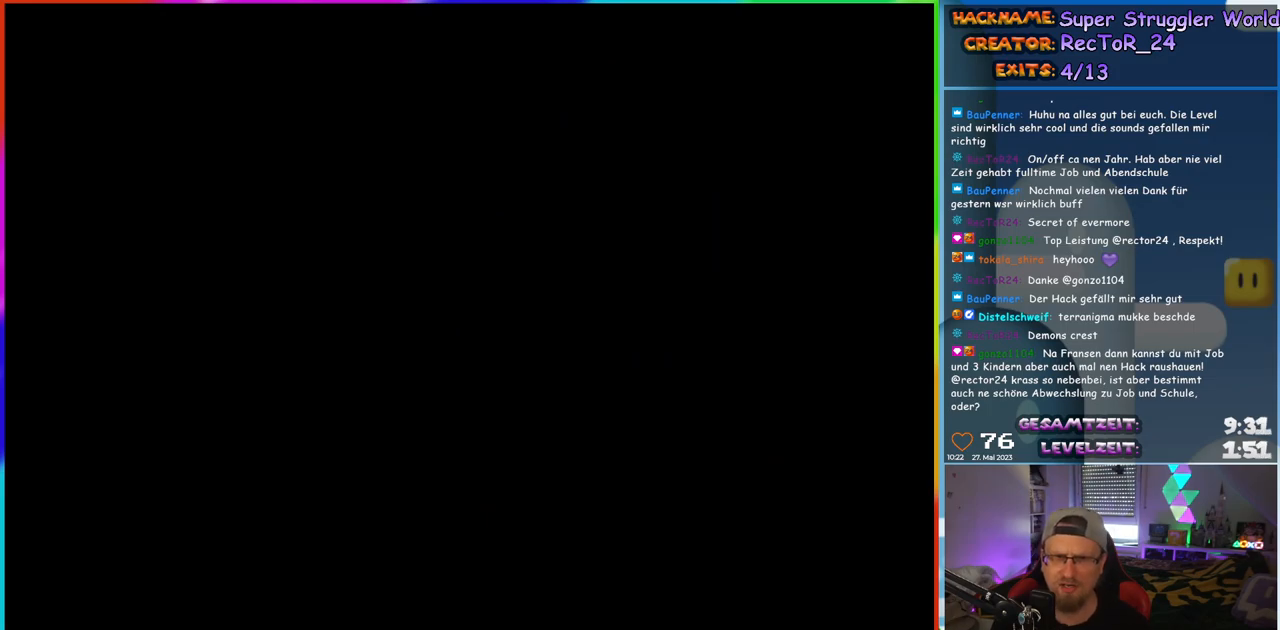
{"buttons": ["X", "DPAD_RIGHT"], "events": []}
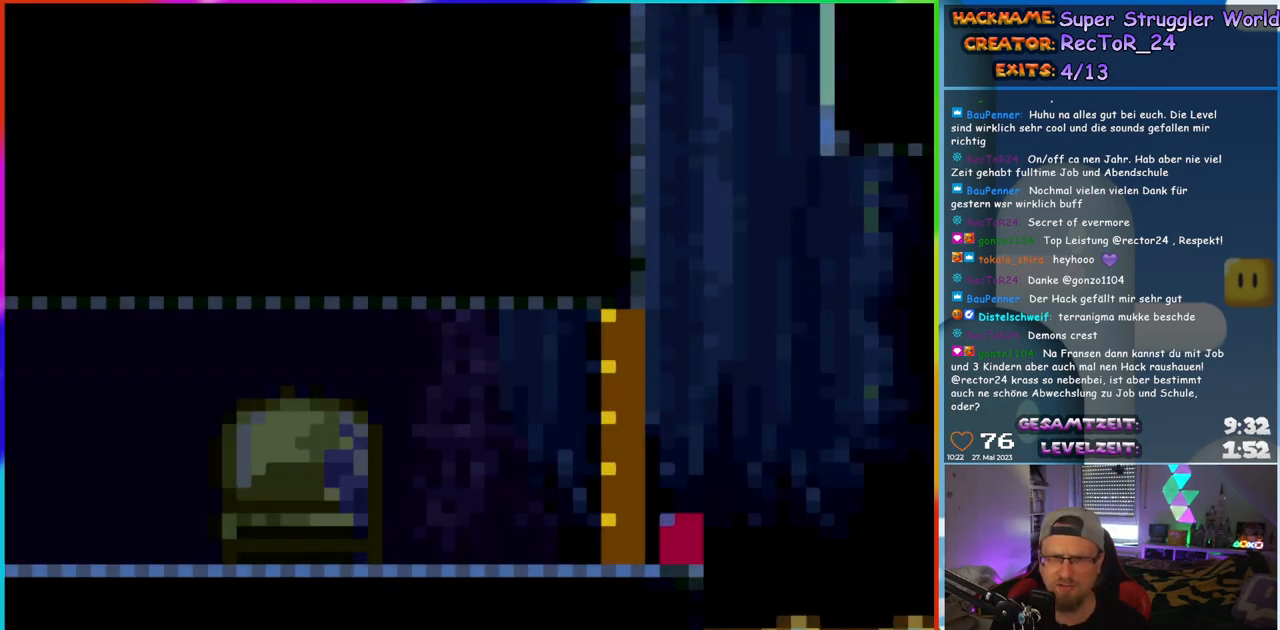
{"buttons": ["X", "DPAD_RIGHT"], "events": [[383, "A", "down"], [467, "A", "up"]]}
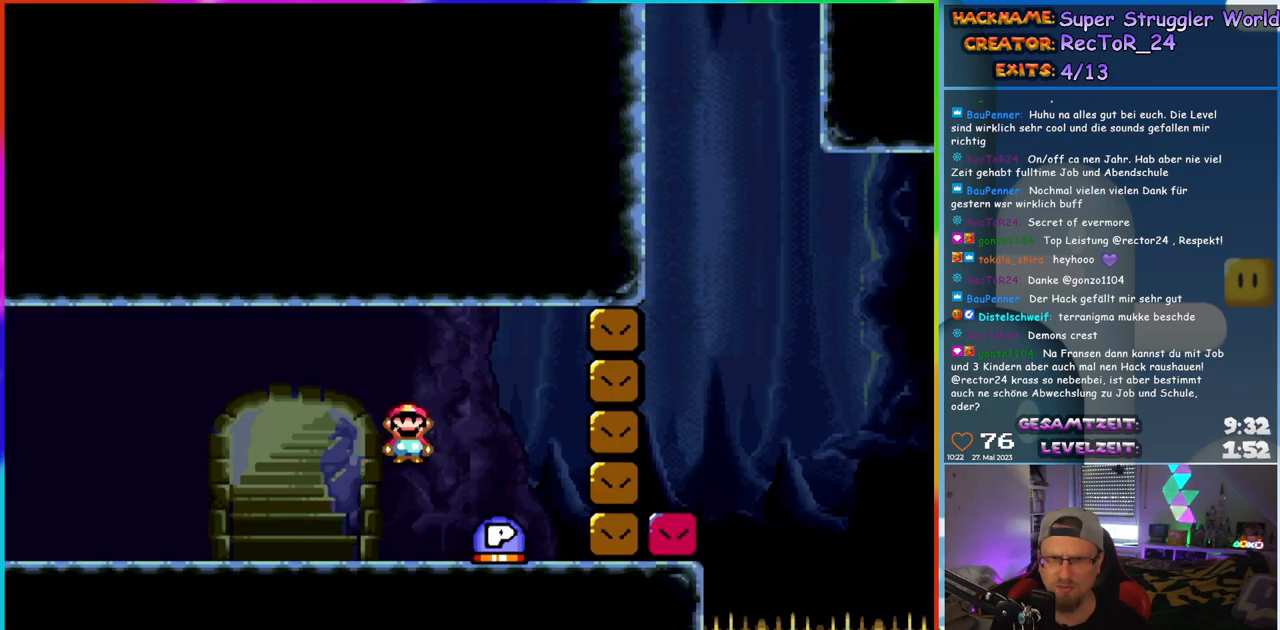
{"buttons": ["X", "DPAD_RIGHT"], "events": [[17, "X", "up"], [133, "DPAD_RIGHT", "up"], [150, "DPAD_LEFT", "down"], [150, "DPAD_UP", "down"], [167, "DPAD_UP", "up"], [217, "DPAD_UP", "down"], [250, "DPAD_LEFT", "up"], [267, "DPAD_RIGHT", "down"], [267, "DPAD_UP", "up"], [467, "X", "down"]]}
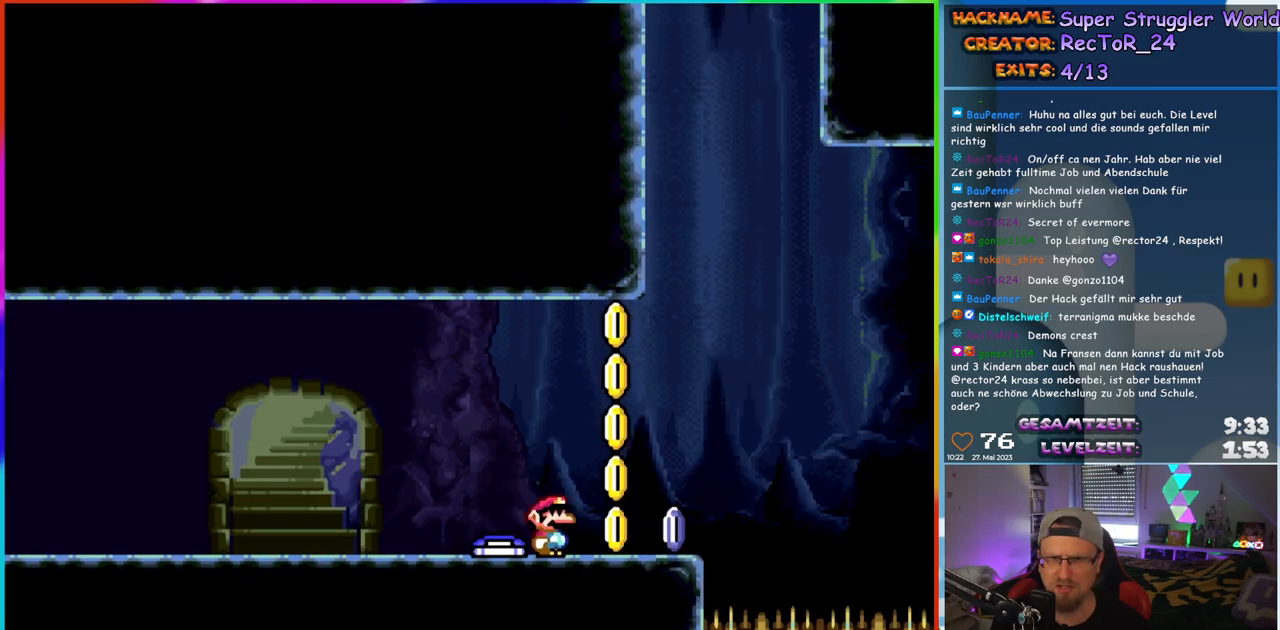
{"buttons": ["A", "X", "DPAD_RIGHT"], "events": [[300, "A", "down"]]}
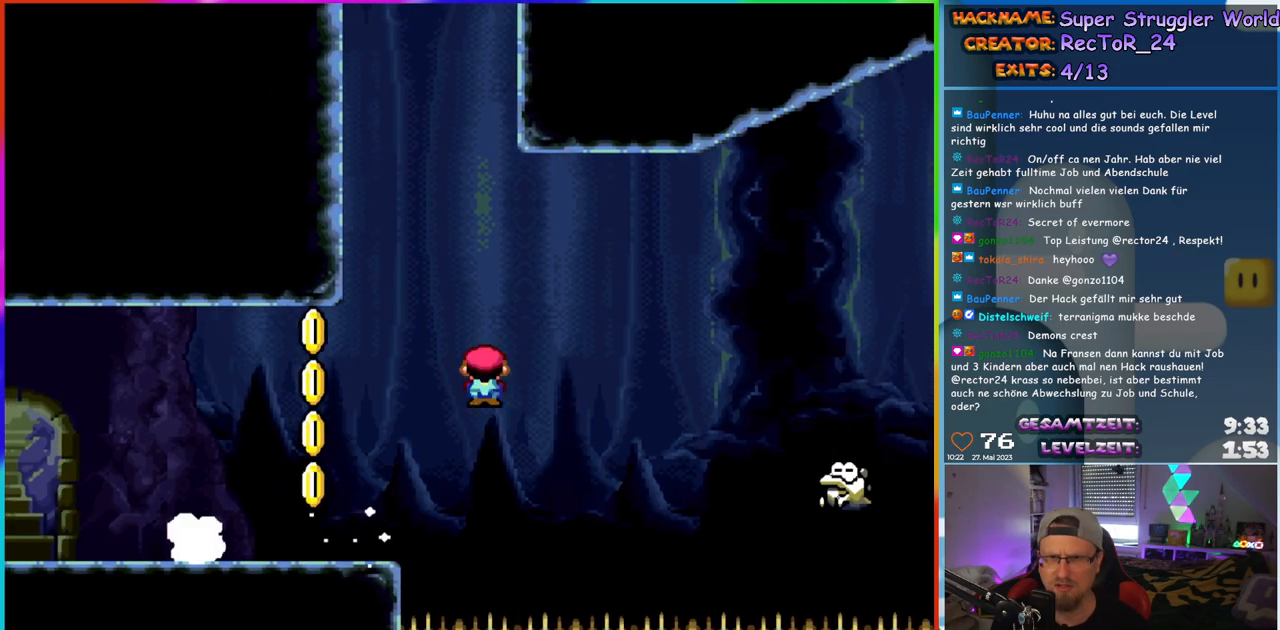
{"buttons": ["A", "X", "DPAD_RIGHT"], "events": [[283, "A", "up"], [383, "A", "down"]]}
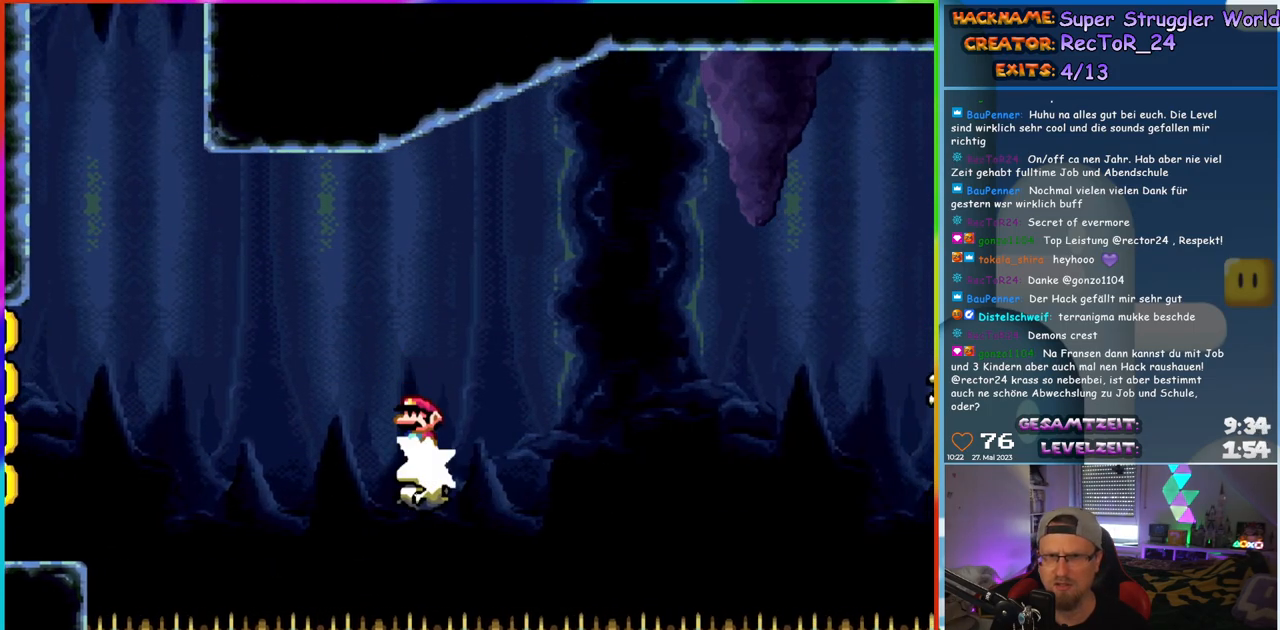
{"buttons": ["X", "DPAD_RIGHT"], "events": [[400, "A", "up"]]}
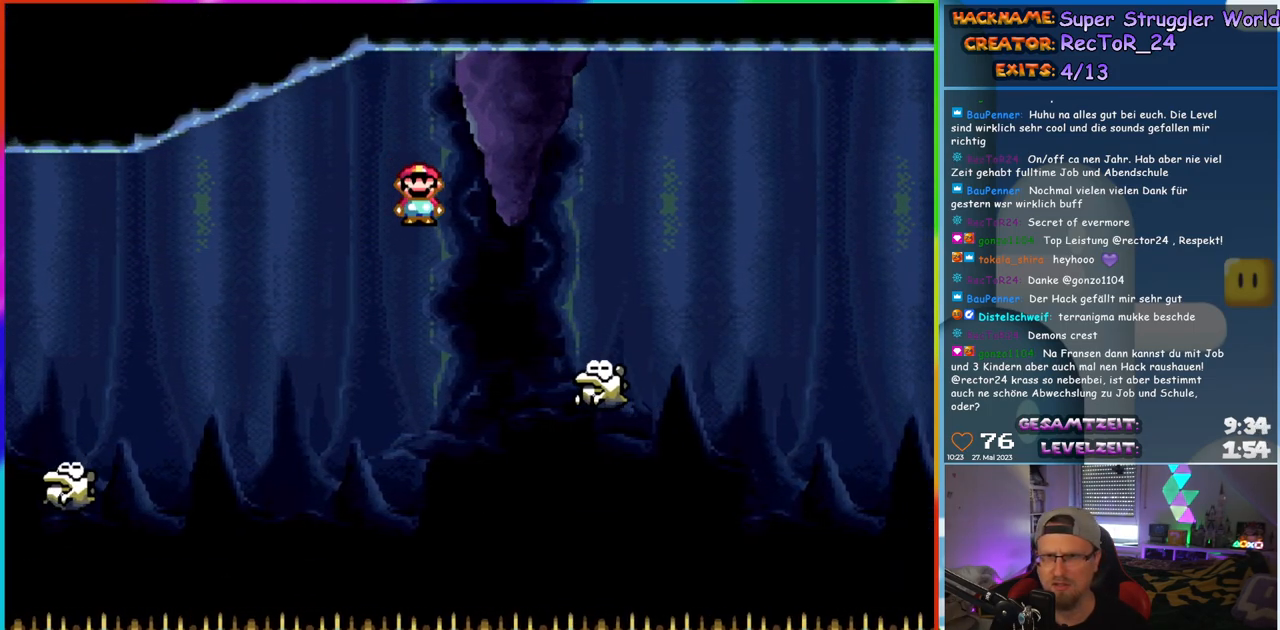
{"buttons": ["A", "X", "DPAD_RIGHT"], "events": [[100, "A", "down"]]}
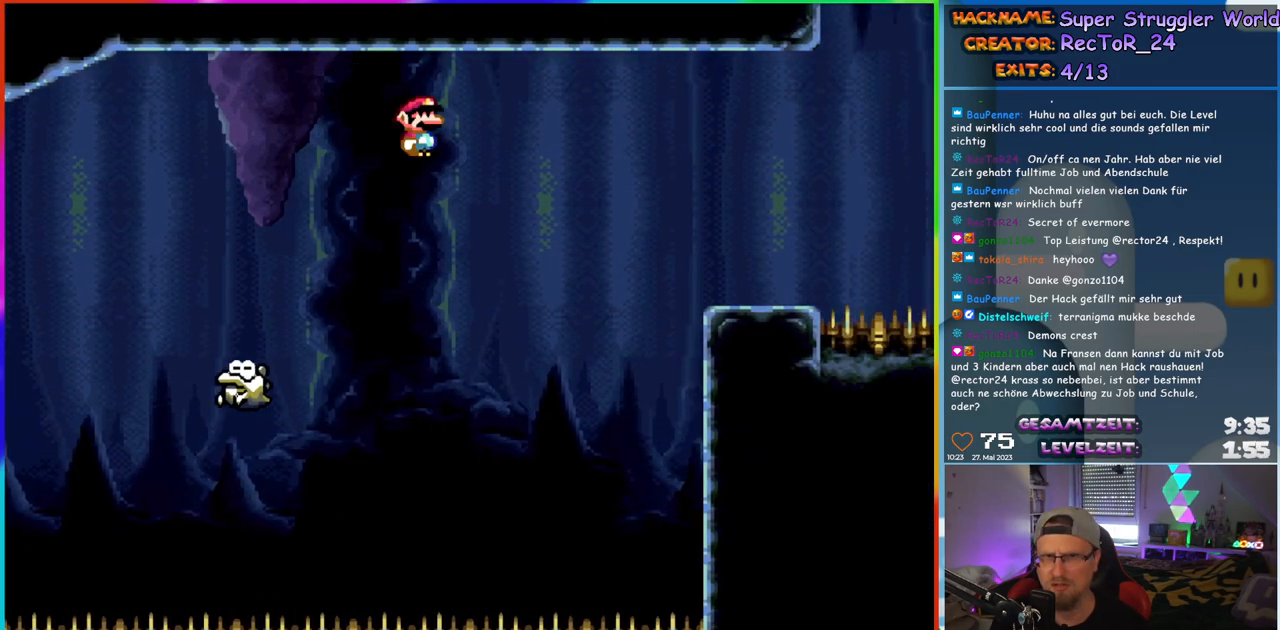
{"buttons": ["A", "X", "DPAD_RIGHT"], "events": []}
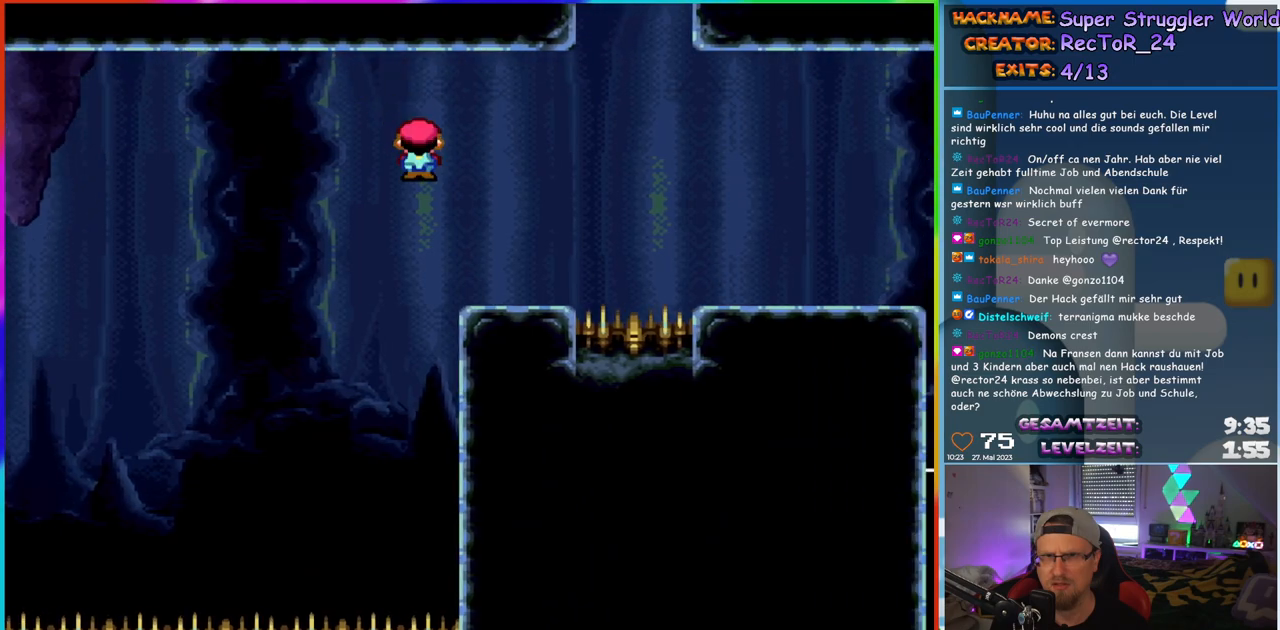
{"buttons": ["X", "DPAD_RIGHT"], "events": [[83, "A", "up"], [233, "A", "down"], [300, "A", "up"]]}
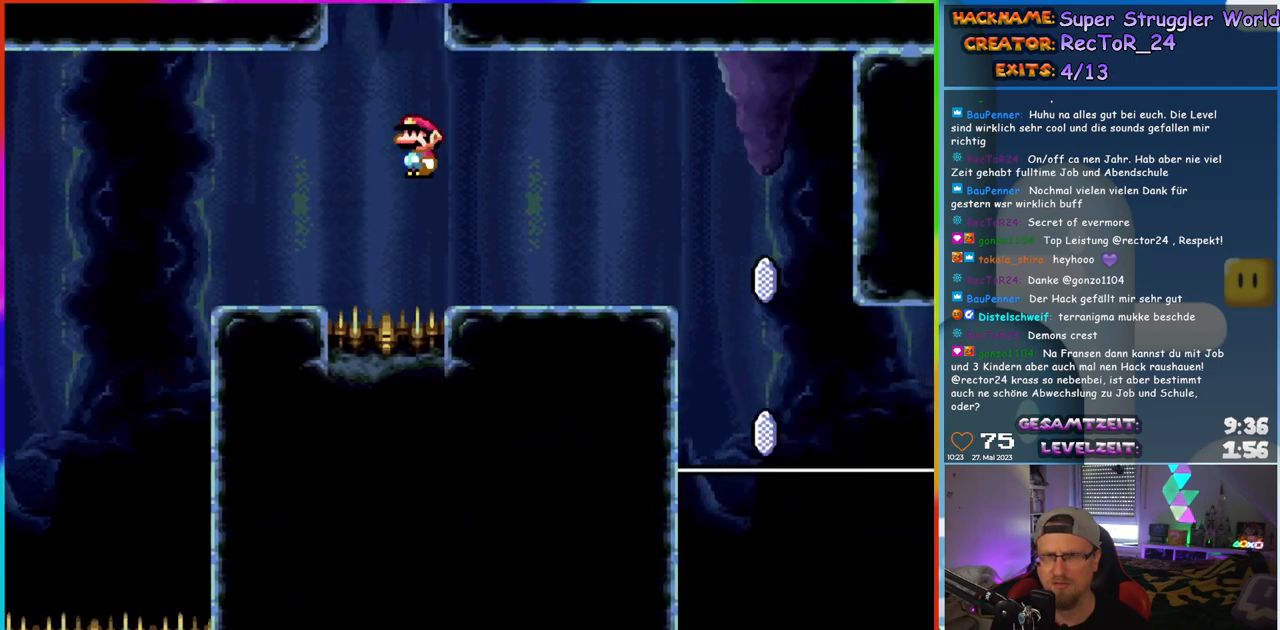
{"buttons": ["A", "X", "DPAD_RIGHT"], "events": [[467, "A", "down"]]}
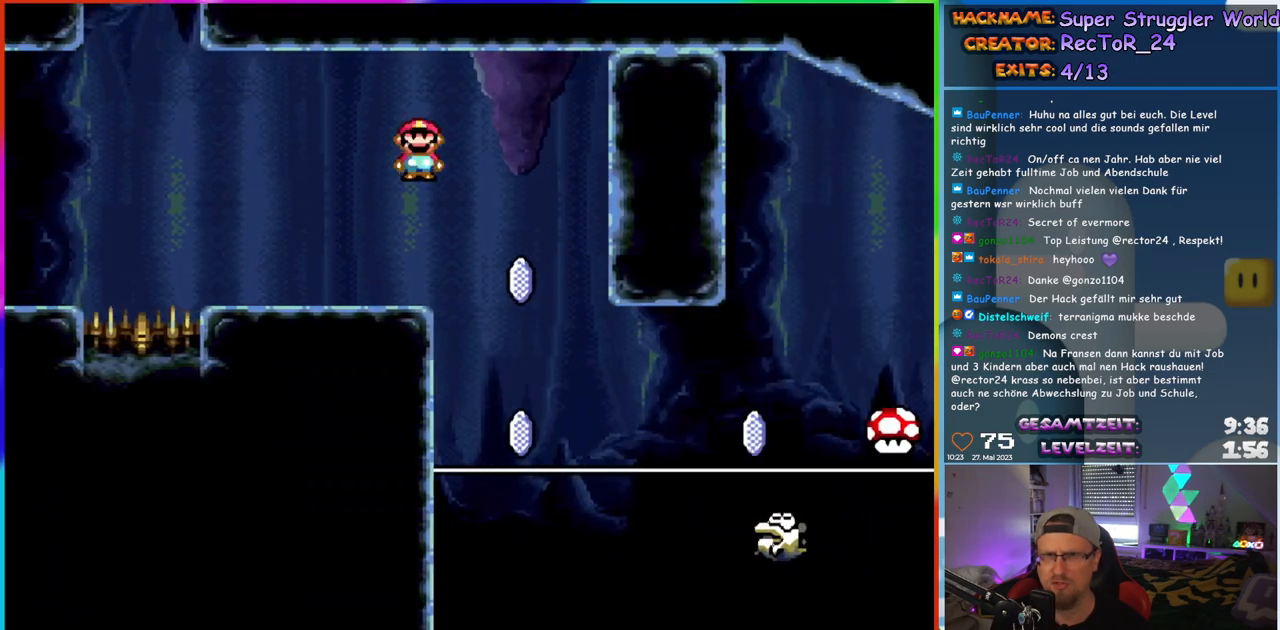
{"buttons": ["A", "X", "DPAD_RIGHT"], "events": [[117, "DPAD_RIGHT", "up"], [117, "DPAD_UP", "down"], [133, "DPAD_LEFT", "down"], [150, "DPAD_UP", "up"], [233, "DPAD_LEFT", "up"], [350, "A", "up"], [383, "DPAD_RIGHT", "down"], [450, "A", "down"]]}
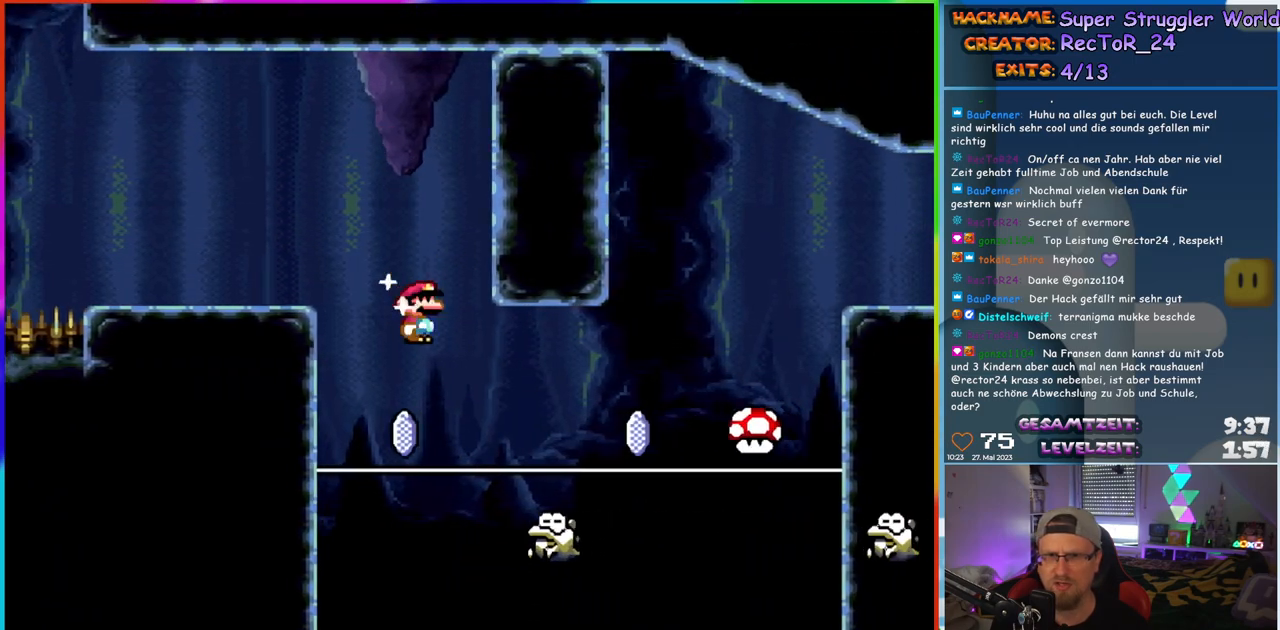
{"buttons": ["A", "X", "DPAD_RIGHT"], "events": [[83, "DPAD_RIGHT", "up"], [183, "DPAD_RIGHT", "down"], [350, "A", "up"], [433, "A", "down"]]}
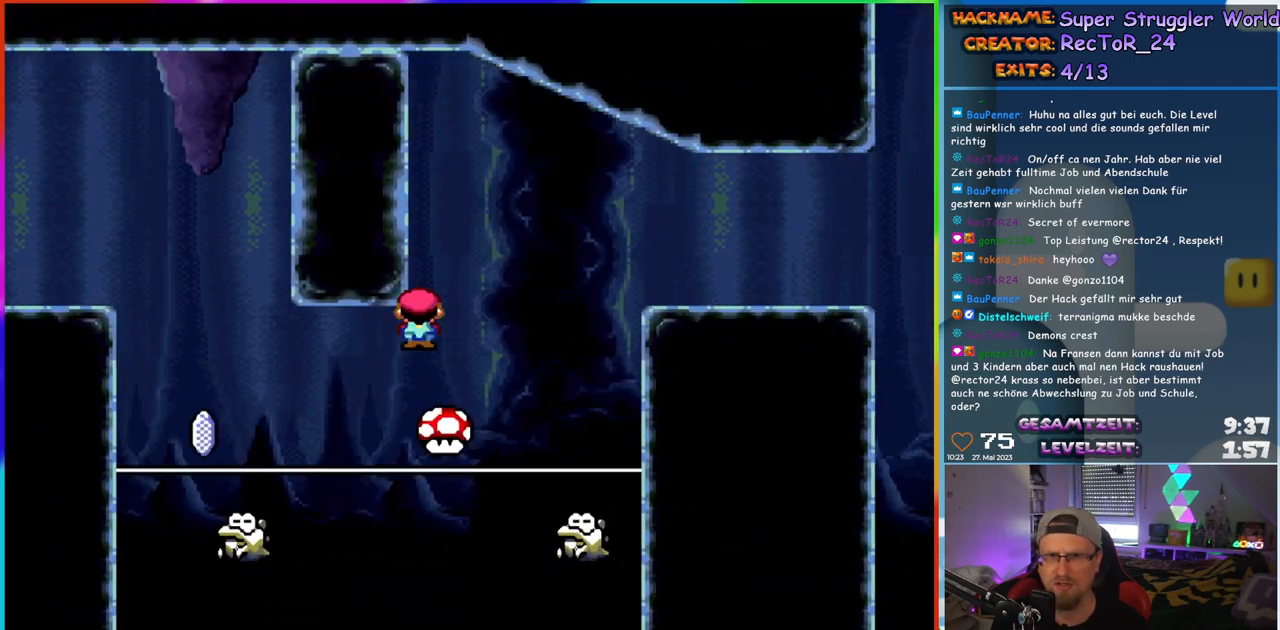
{"buttons": ["A", "X", "DPAD_RIGHT"], "events": [[83, "A", "up"], [83, "DPAD_RIGHT", "up"], [100, "DPAD_LEFT", "down"], [267, "DPAD_LEFT", "up"], [333, "A", "down"], [350, "DPAD_RIGHT", "down"]]}
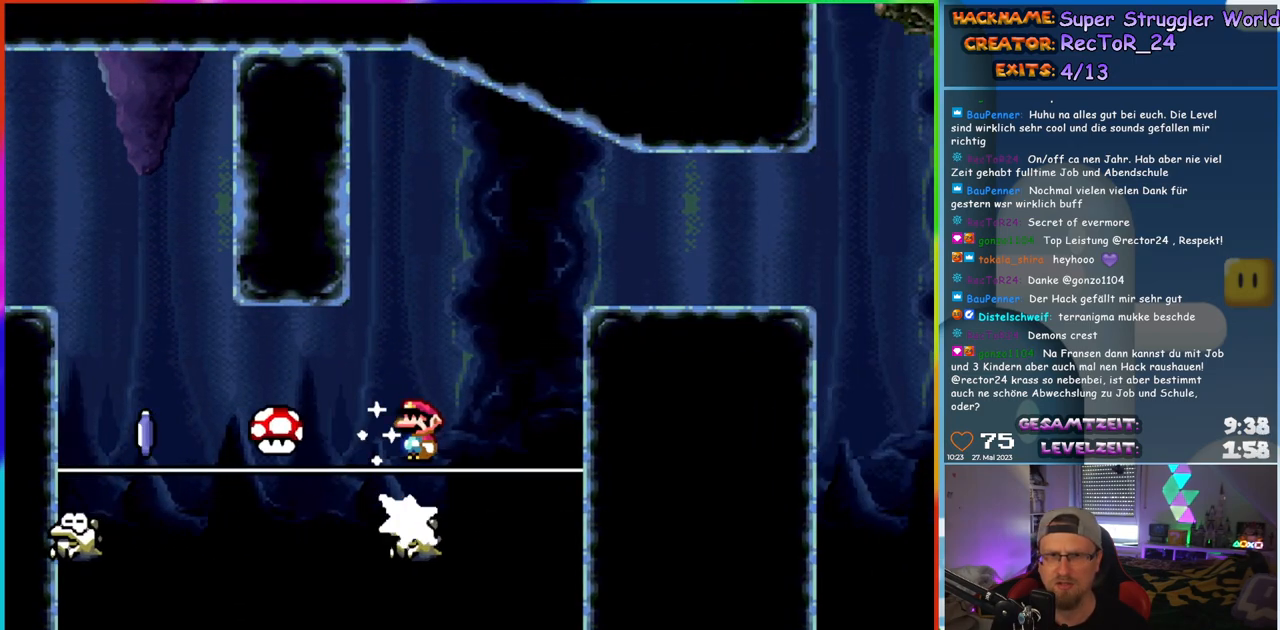
{"buttons": ["A", "X", "DPAD_RIGHT"], "events": []}
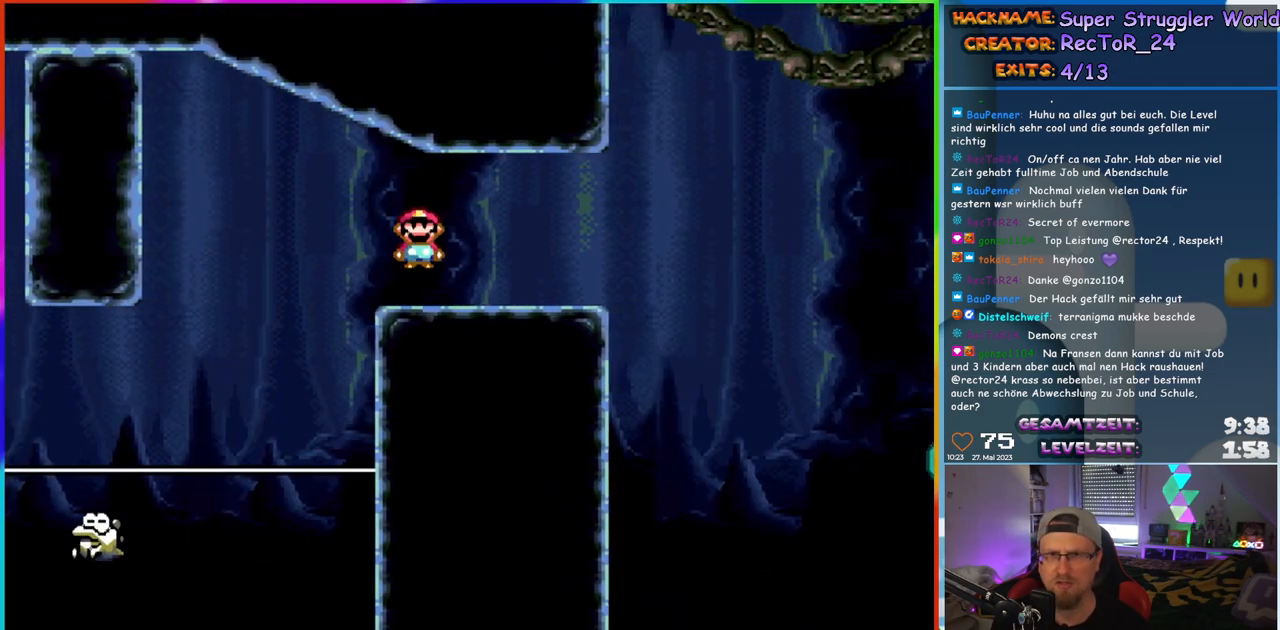
{"buttons": ["A", "X", "DPAD_RIGHT"], "events": [[33, "A", "up"], [350, "A", "down"], [417, "A", "up"], [500, "A", "down"]]}
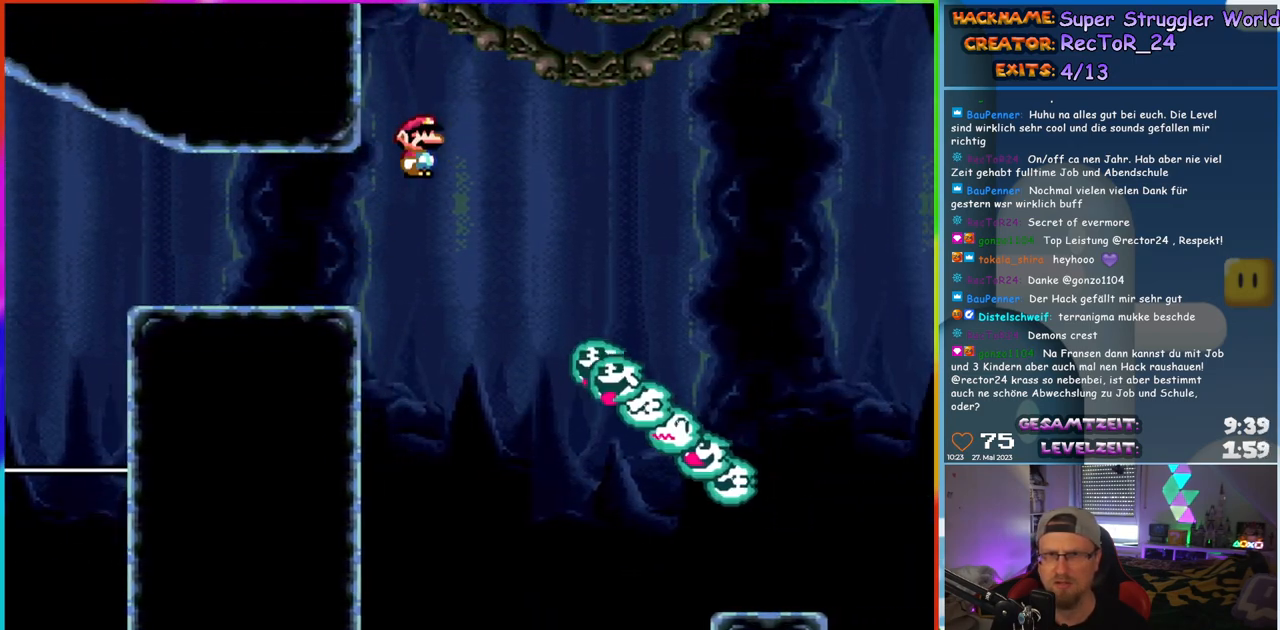
{"buttons": ["X", "DPAD_RIGHT"], "events": [[500, "A", "up"]]}
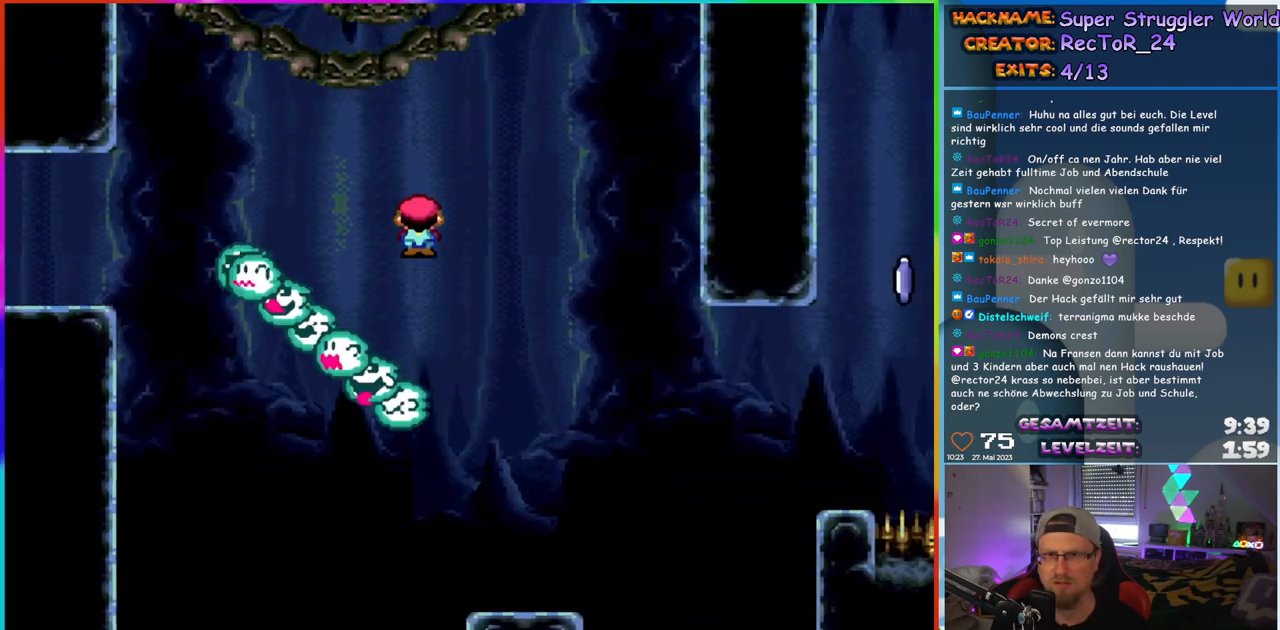
{"buttons": ["X", "DPAD_RIGHT"], "events": [[50, "DPAD_RIGHT", "up"], [50, "DPAD_UP", "down"], [67, "DPAD_LEFT", "down"], [67, "DPAD_UP", "up"], [183, "DPAD_LEFT", "up"], [183, "DPAD_UP", "down"], [200, "DPAD_UP", "up"], [217, "DPAD_RIGHT", "down"]]}